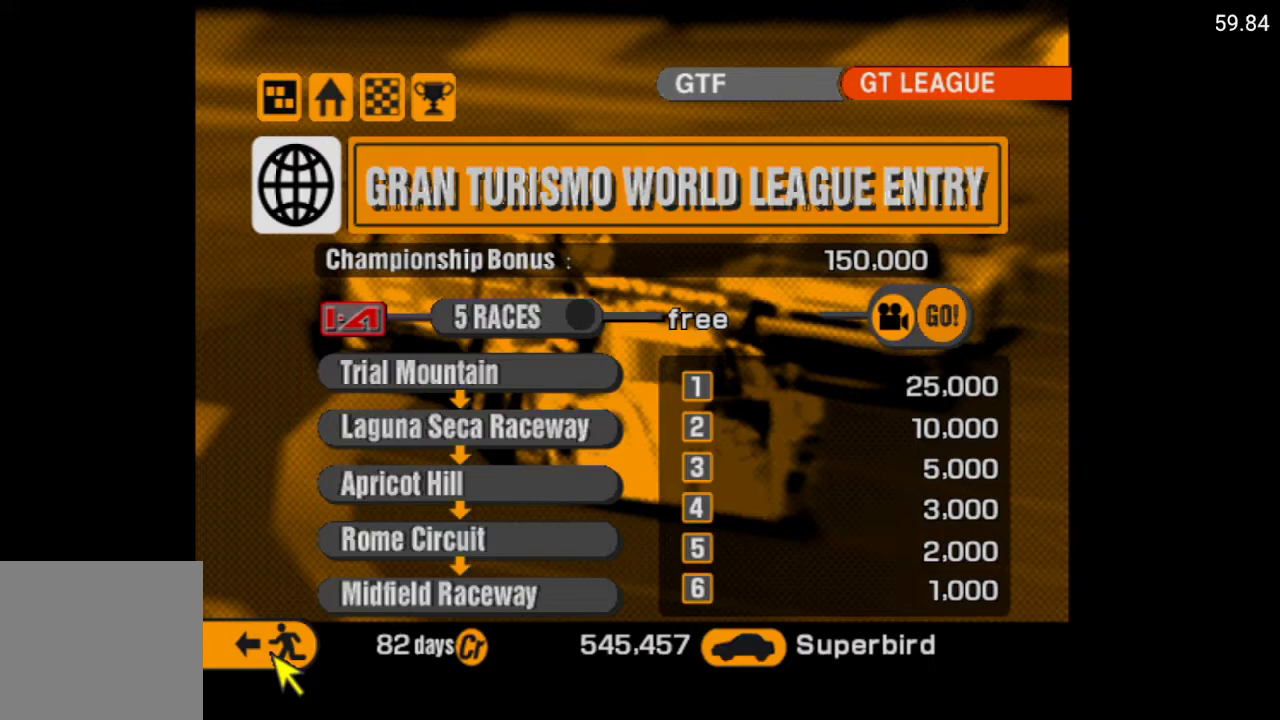
Gameplay with a controller (Xbox layout); each line is a JSON object with the inputs held at the frame after it. "events" lists button and stick changes between this image and that frame as [ms after this image, input, new state], when the widget could be followed in between.
{"buttons": ["A"], "left_stick": "center", "right_stick": "center", "events": [[317, "A", "down"]]}
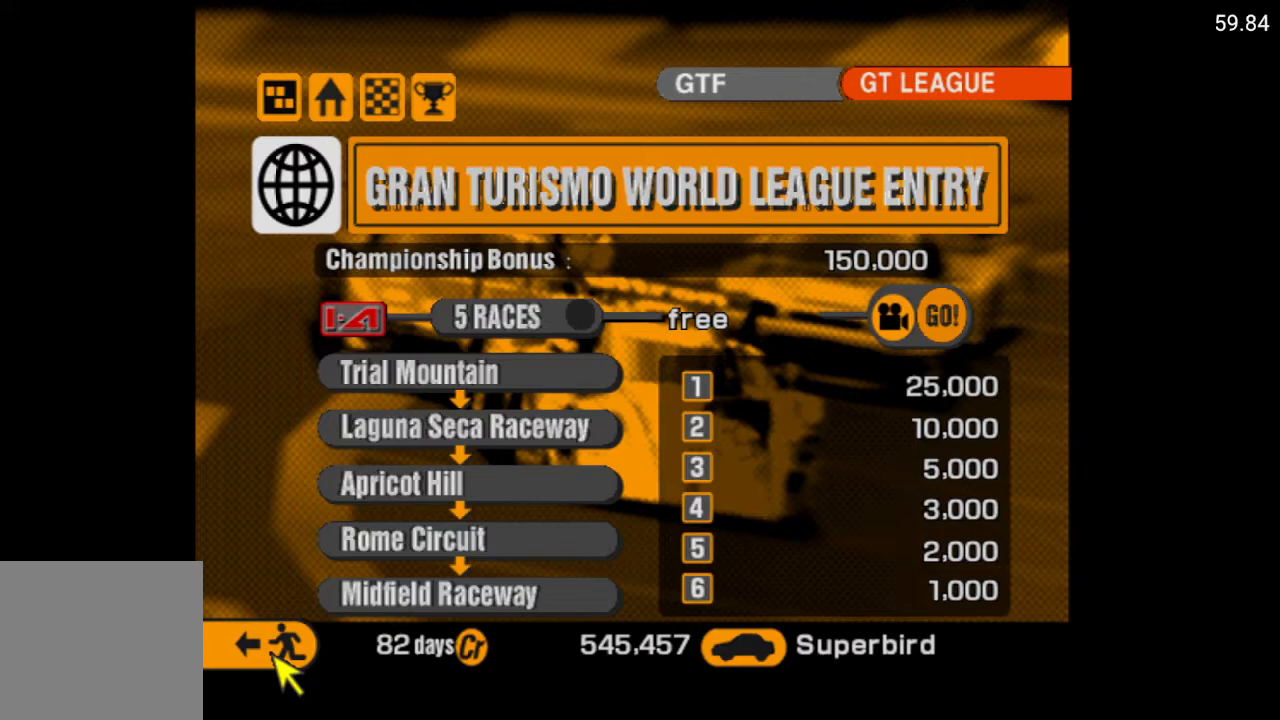
{"buttons": [], "left_stick": "center", "right_stick": "center", "events": [[50, "A", "up"]]}
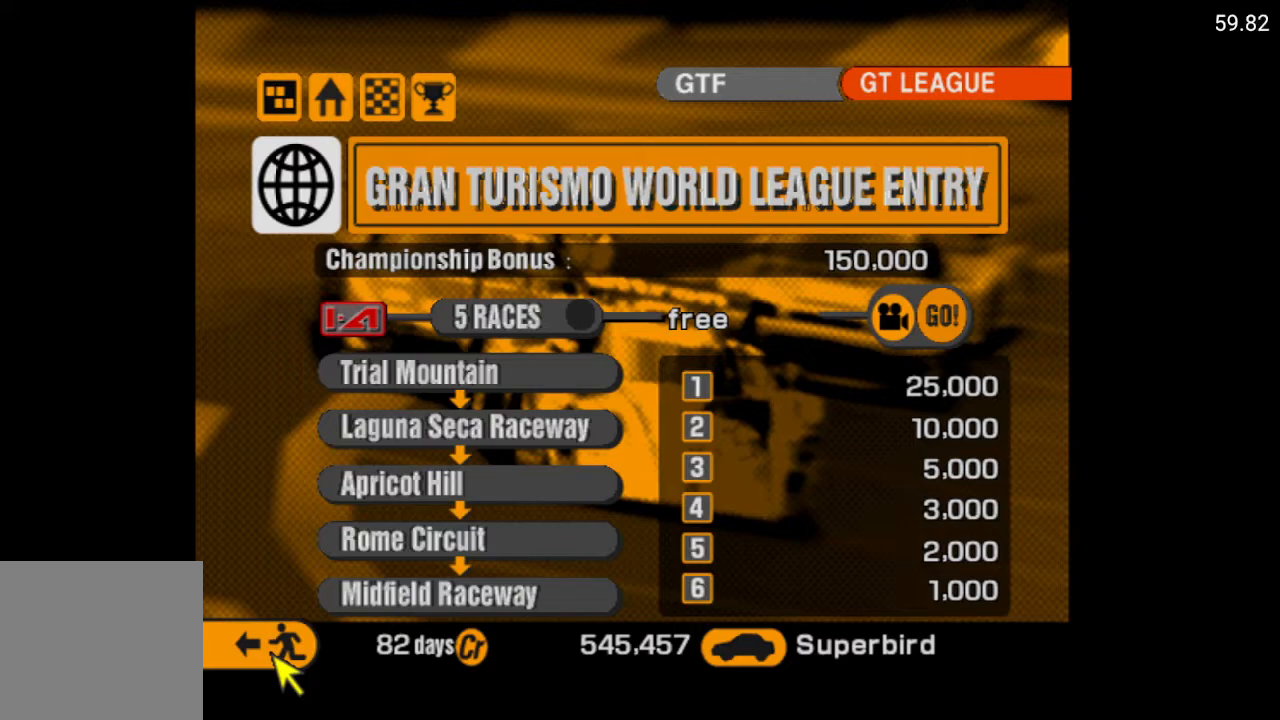
{"buttons": [], "left_stick": "center", "right_stick": "center", "events": []}
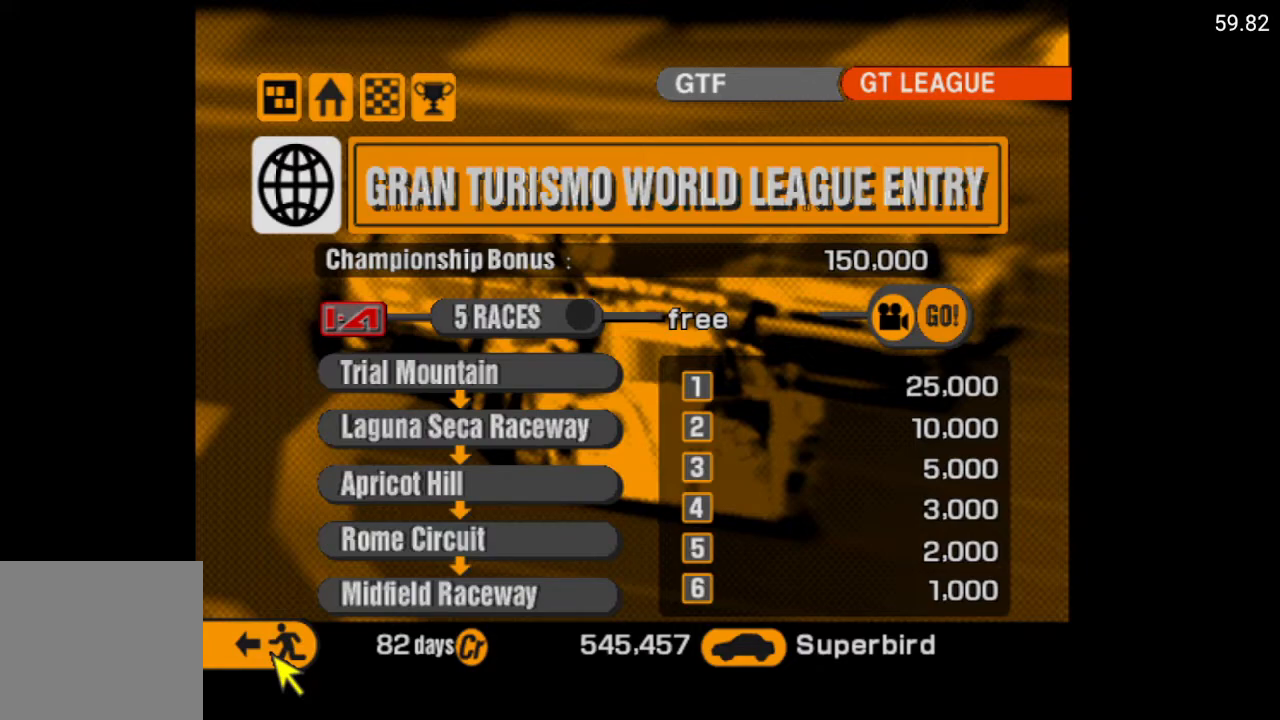
{"buttons": [], "left_stick": "center", "right_stick": "center", "events": []}
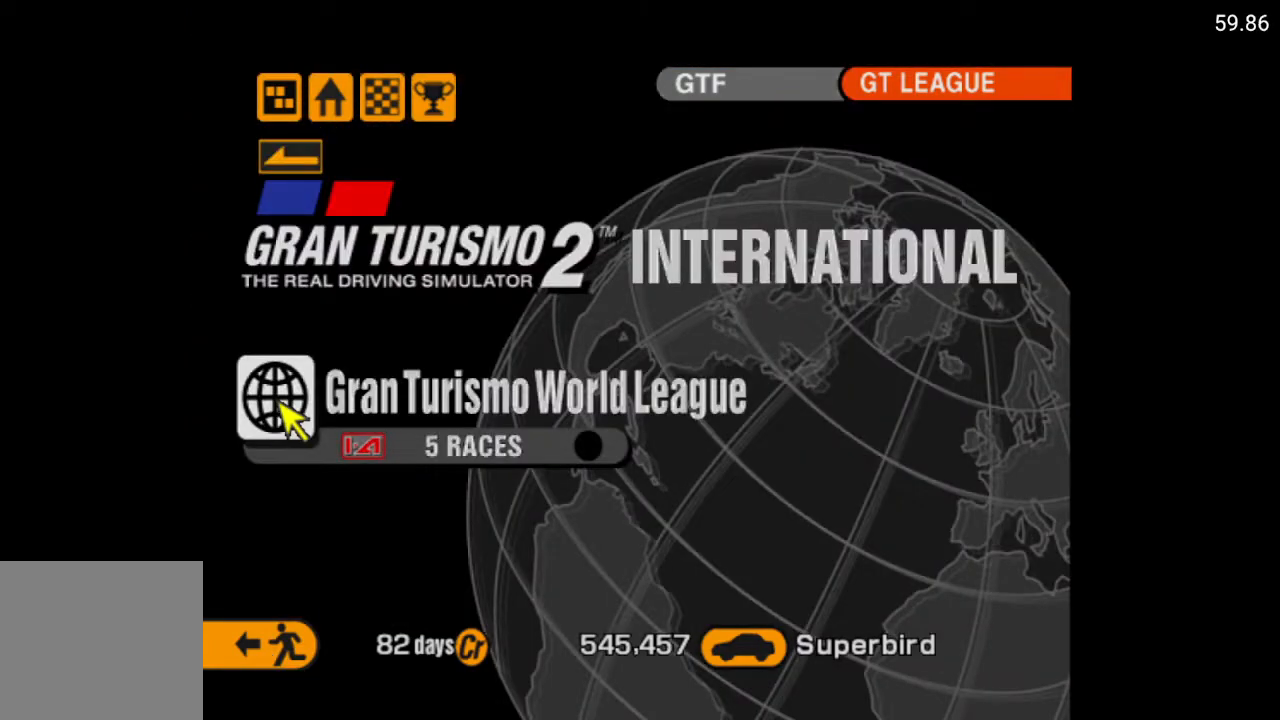
{"buttons": [], "left_stick": "center", "right_stick": "center", "events": [[250, "DPAD_LEFT", "down"], [400, "DPAD_LEFT", "up"]]}
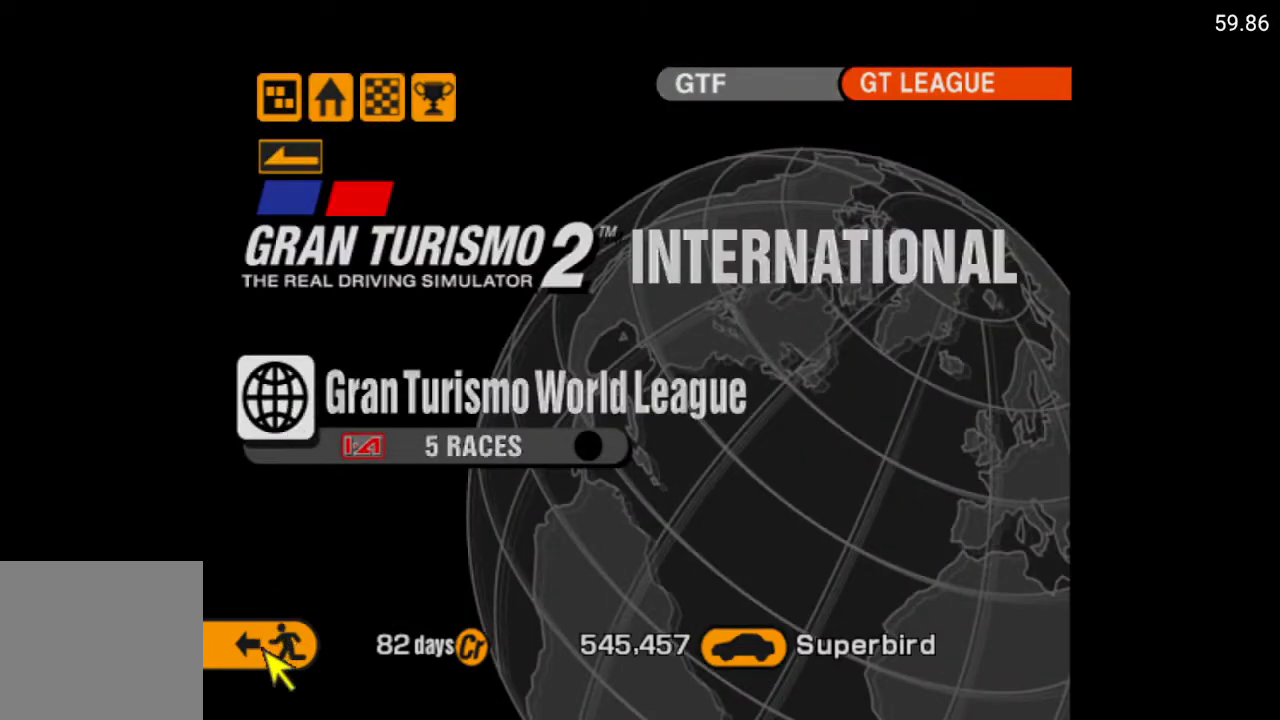
{"buttons": [], "left_stick": "center", "right_stick": "center", "events": []}
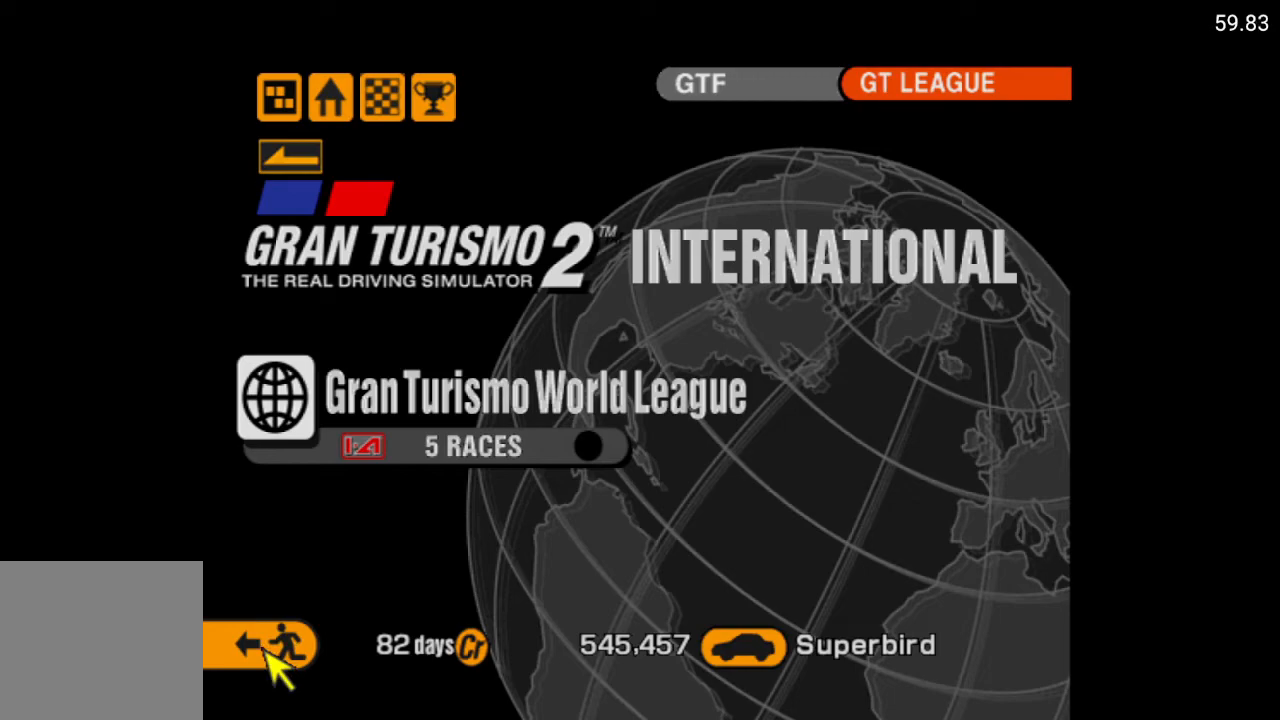
{"buttons": [], "left_stick": "center", "right_stick": "center", "events": [[117, "A", "down"], [250, "A", "up"]]}
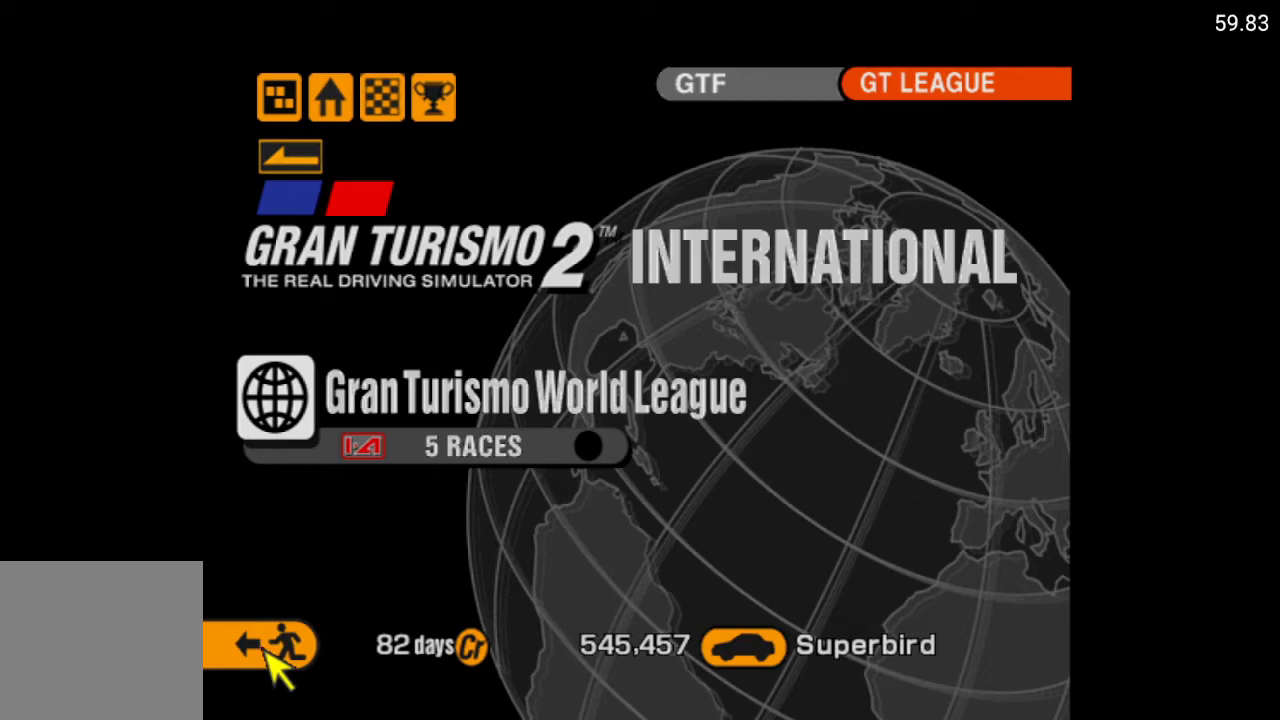
{"buttons": [], "left_stick": "center", "right_stick": "center", "events": []}
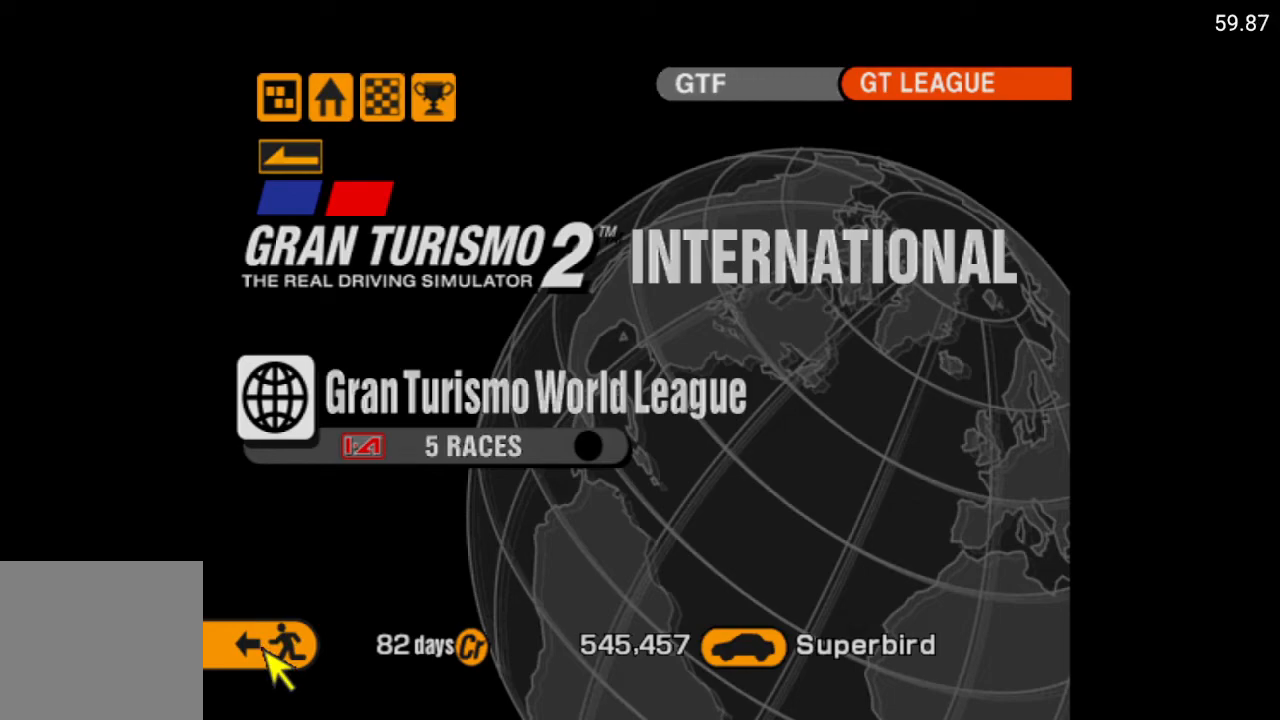
{"buttons": ["DPAD_UP"], "left_stick": "center", "right_stick": "center", "events": [[67, "DPAD_UP", "down"], [167, "DPAD_UP", "up"], [300, "DPAD_UP", "down"], [400, "DPAD_UP", "up"], [483, "DPAD_UP", "down"]]}
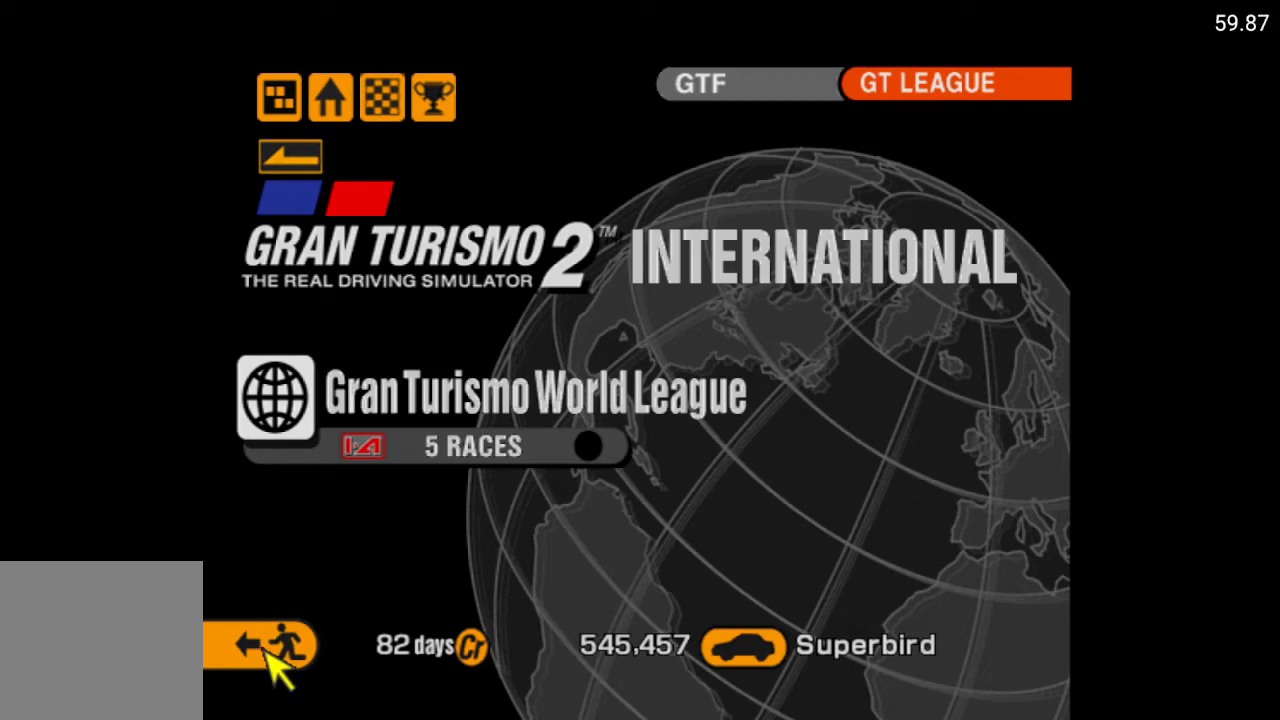
{"buttons": [], "left_stick": "center", "right_stick": "center", "events": [[67, "DPAD_UP", "up"], [150, "DPAD_UP", "down"], [233, "DPAD_UP", "up"]]}
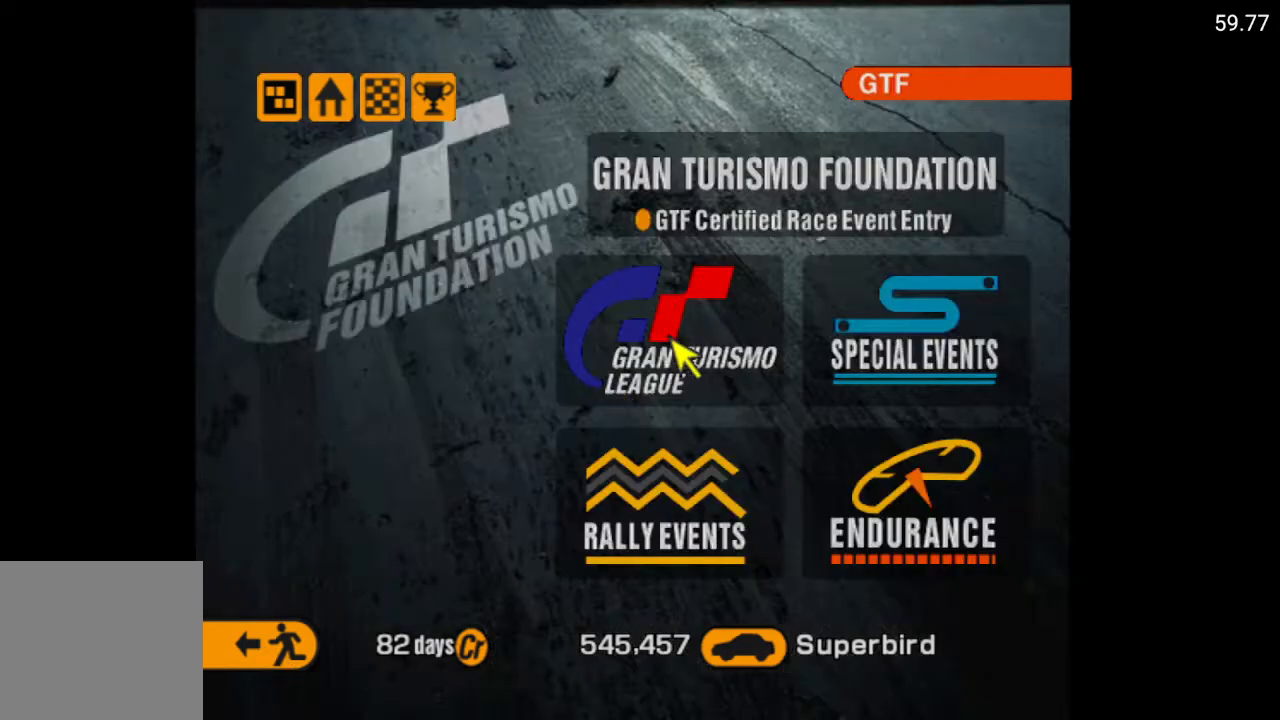
{"buttons": [], "left_stick": "center", "right_stick": "center", "events": [[317, "DPAD_UP", "down"], [400, "DPAD_UP", "up"]]}
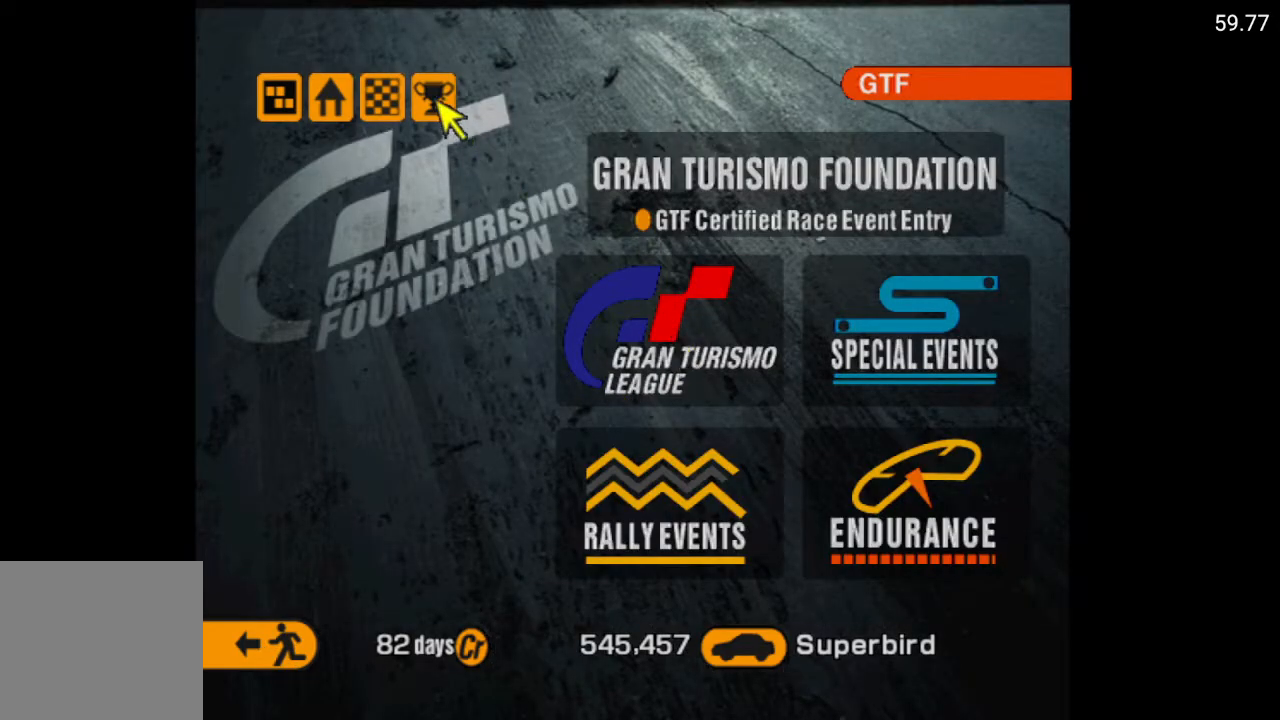
{"buttons": [], "left_stick": "center", "right_stick": "center", "events": [[33, "DPAD_LEFT", "down"], [150, "DPAD_LEFT", "up"], [250, "DPAD_LEFT", "down"], [400, "DPAD_LEFT", "up"]]}
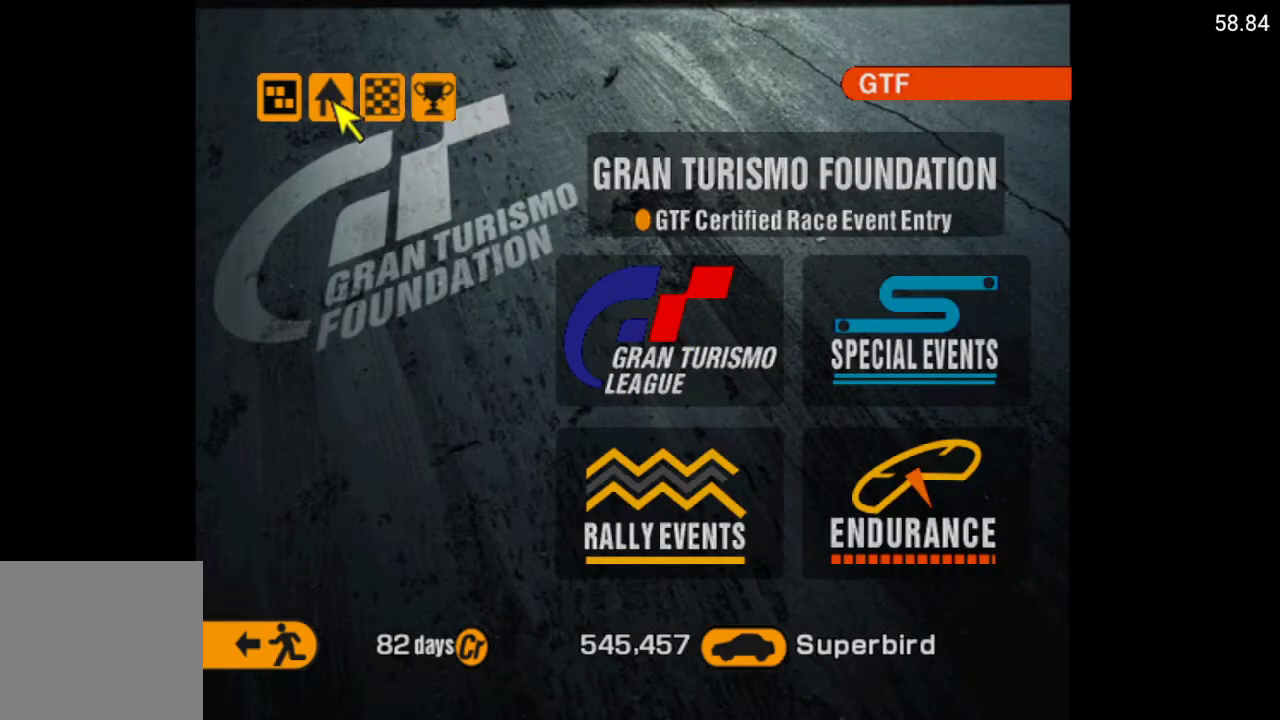
{"buttons": [], "left_stick": "center", "right_stick": "center", "events": [[67, "A", "down"], [183, "A", "up"]]}
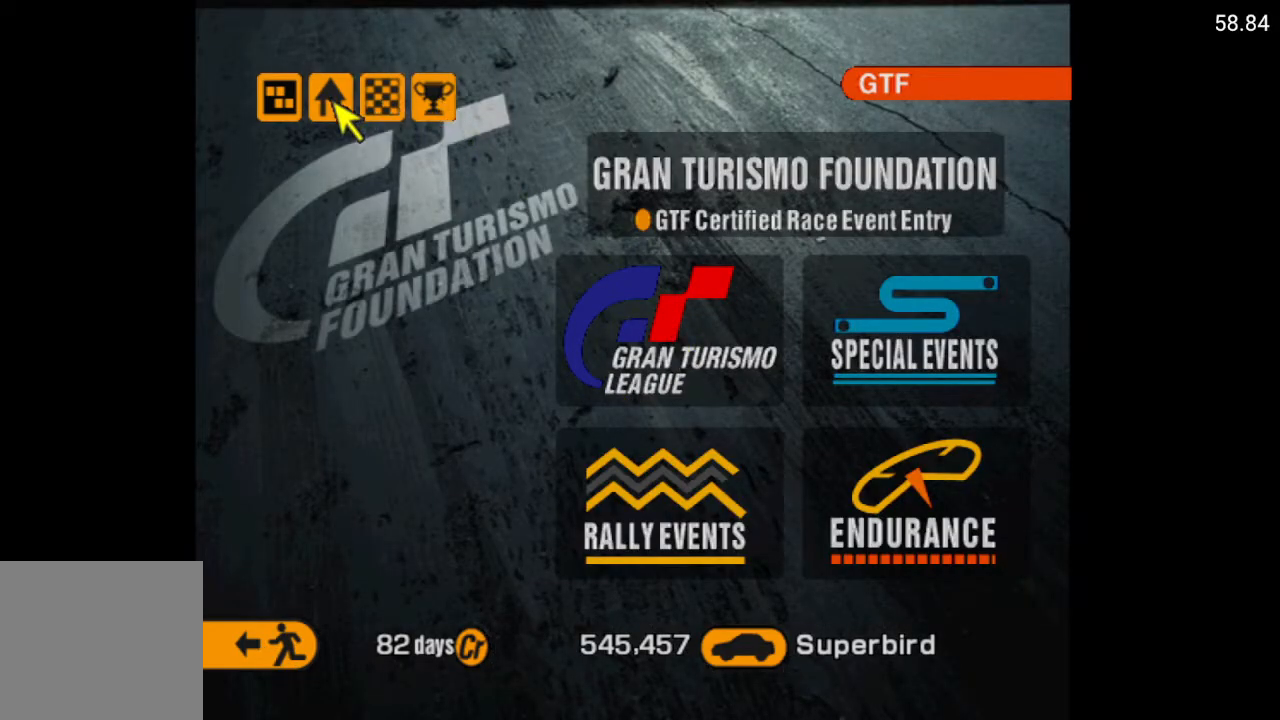
{"buttons": [], "left_stick": "center", "right_stick": "center", "events": []}
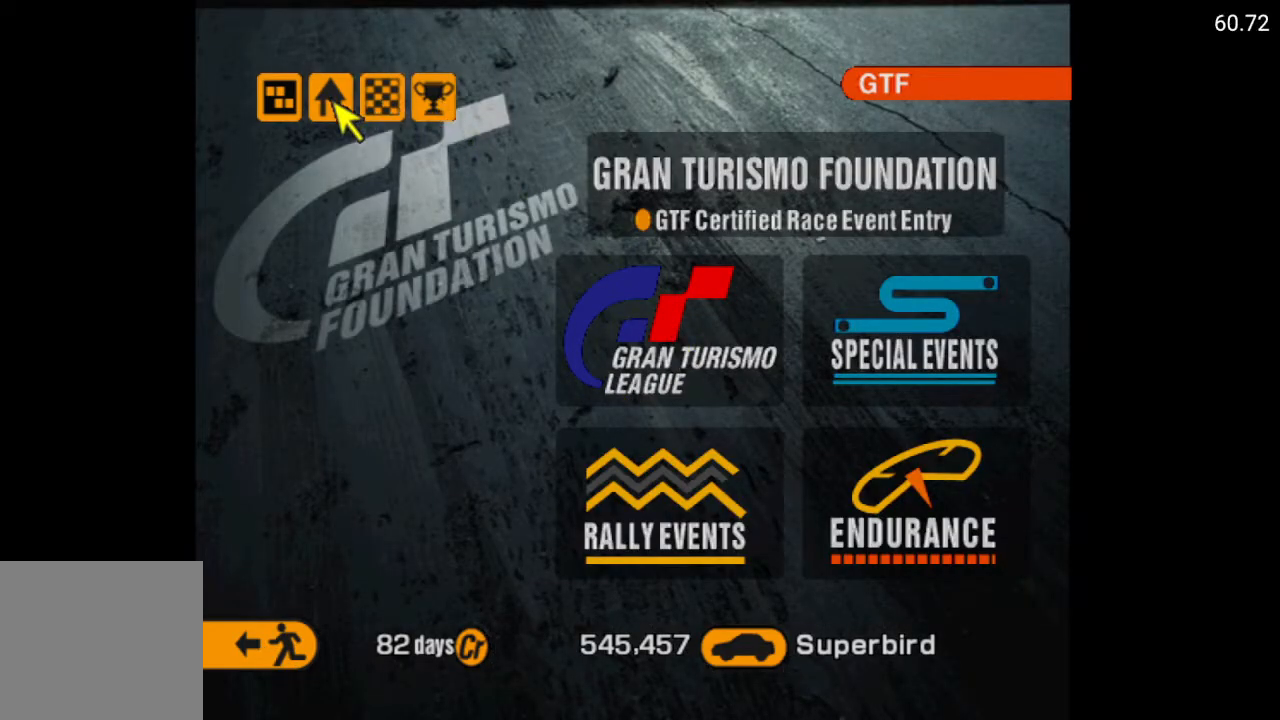
{"buttons": [], "left_stick": "center", "right_stick": "center", "events": []}
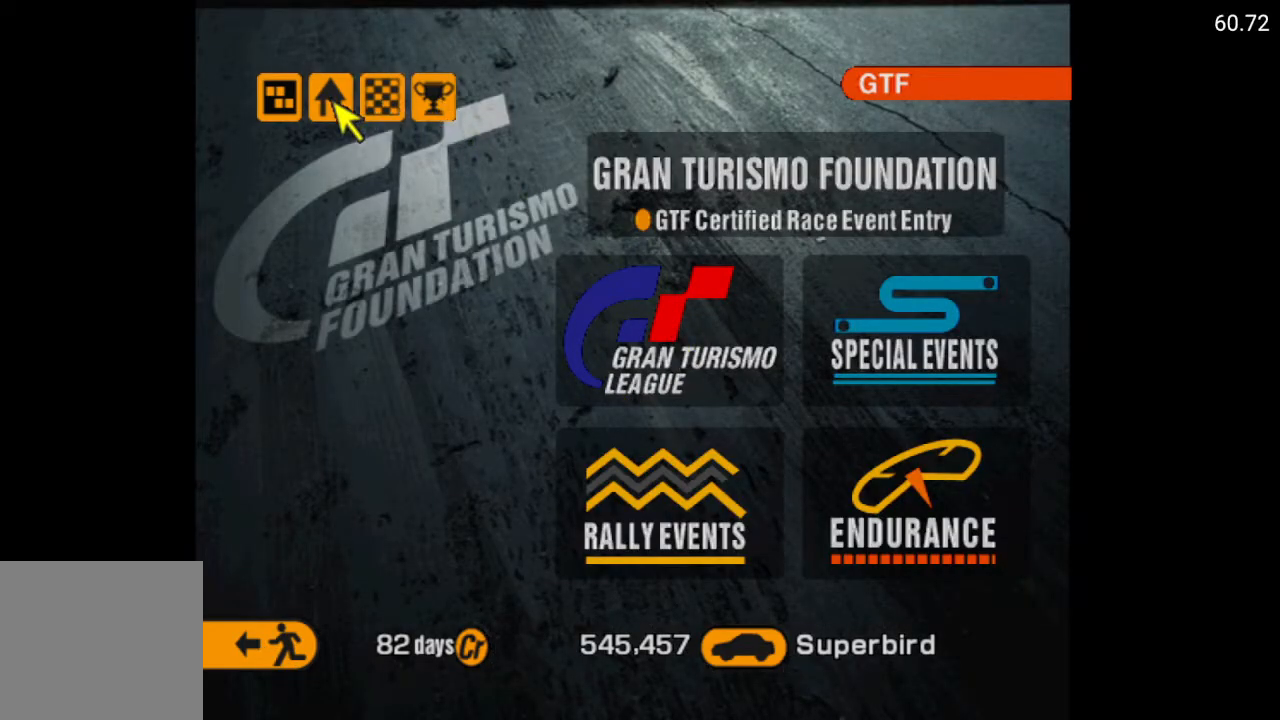
{"buttons": [], "left_stick": "center", "right_stick": "center", "events": []}
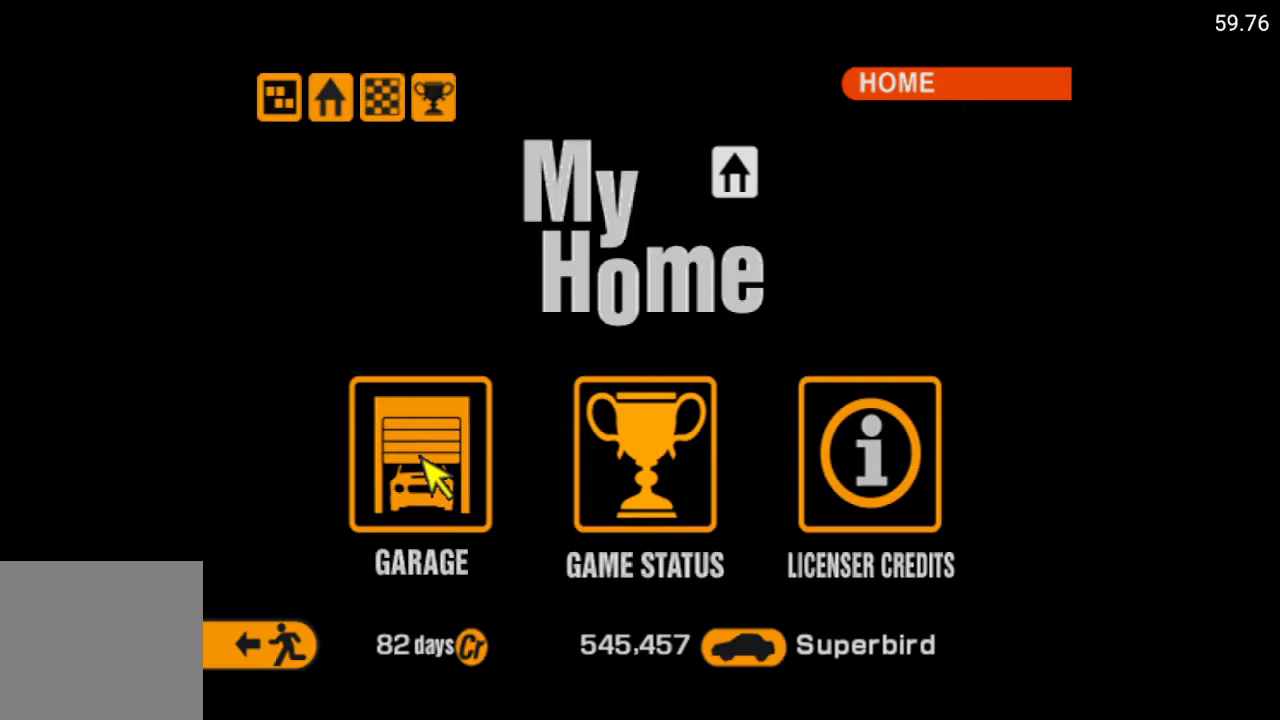
{"buttons": [], "left_stick": "center", "right_stick": "center", "events": [[200, "A", "down"], [317, "A", "up"]]}
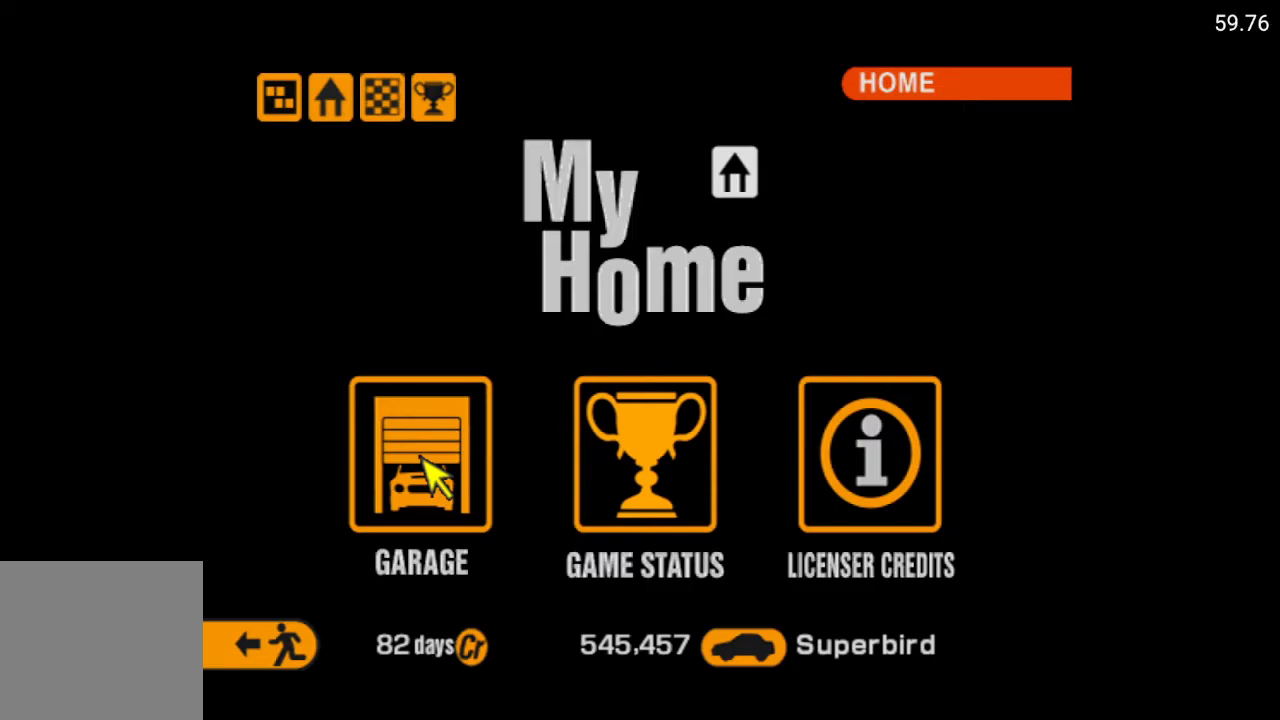
{"buttons": [], "left_stick": "center", "right_stick": "center", "events": []}
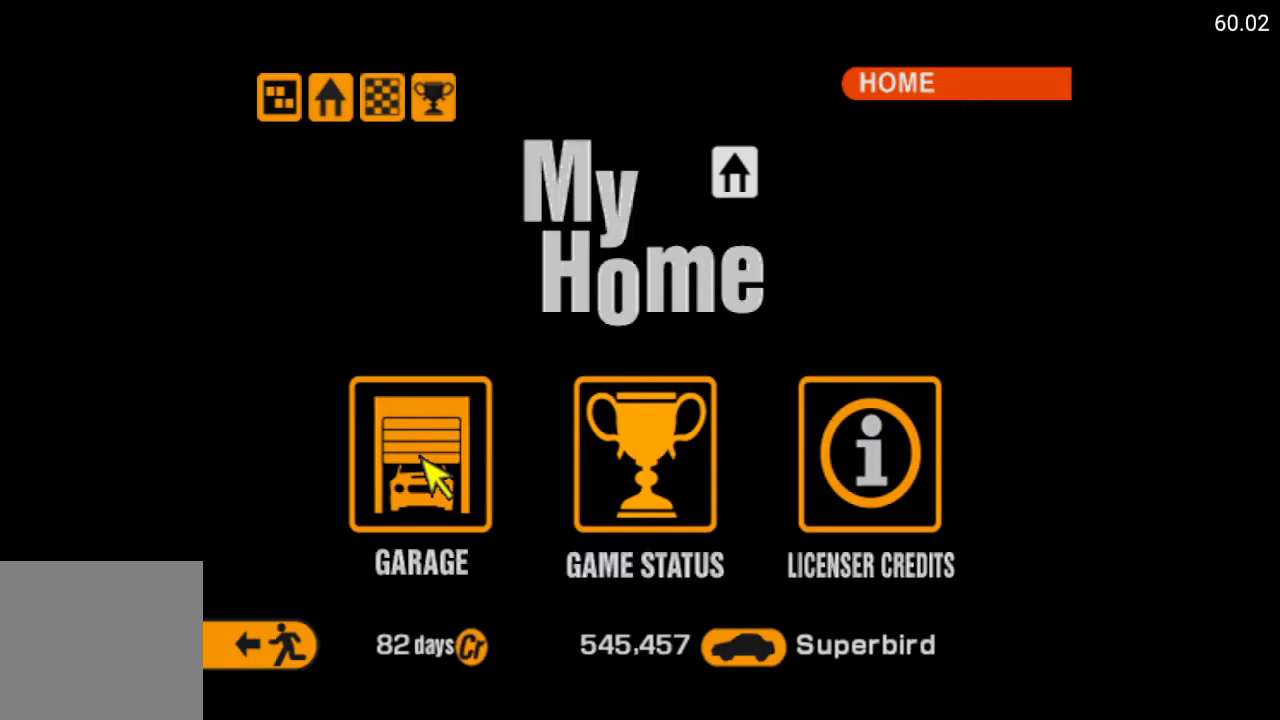
{"buttons": [], "left_stick": "center", "right_stick": "center", "events": []}
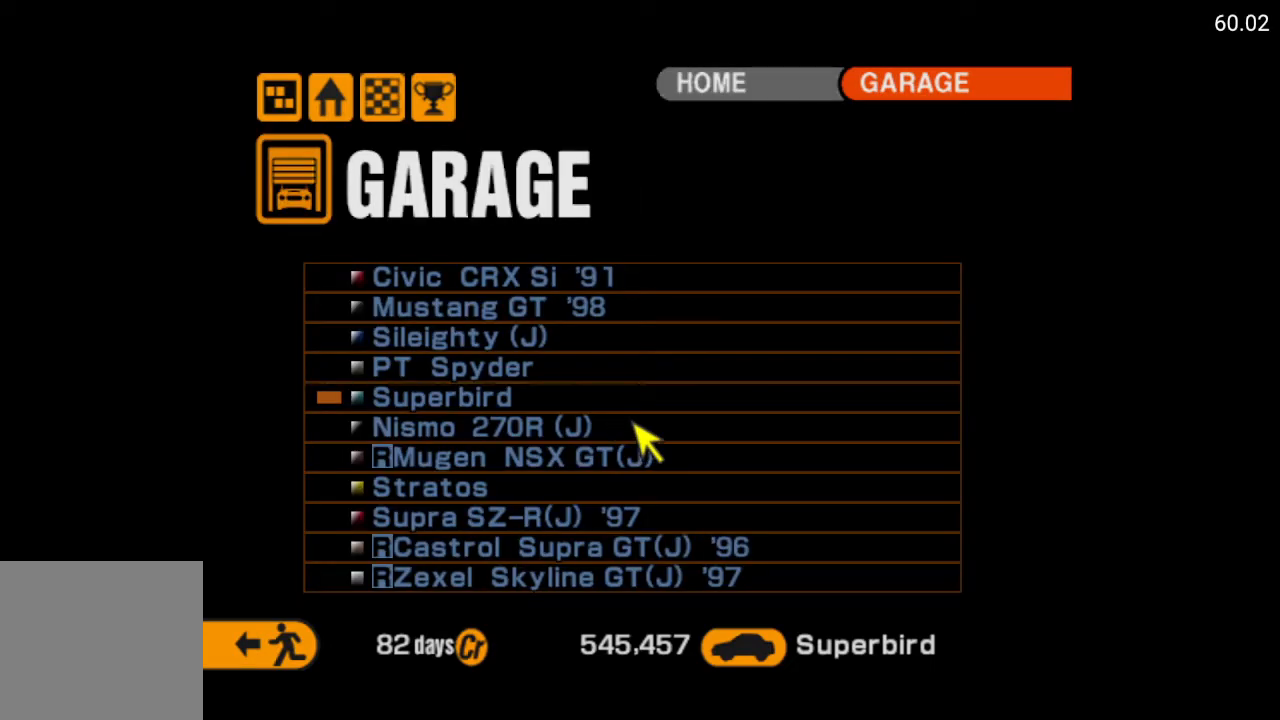
{"buttons": [], "left_stick": "center", "right_stick": "center", "events": []}
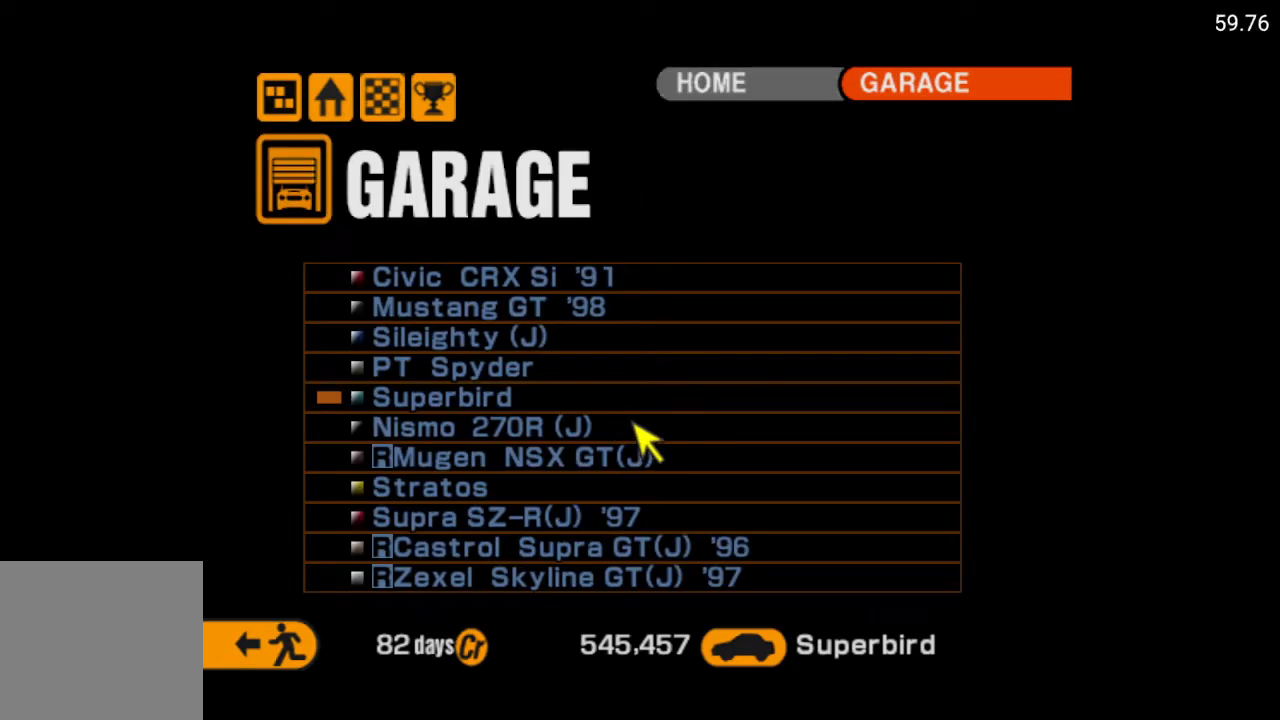
{"buttons": [], "left_stick": "center", "right_stick": "center", "events": []}
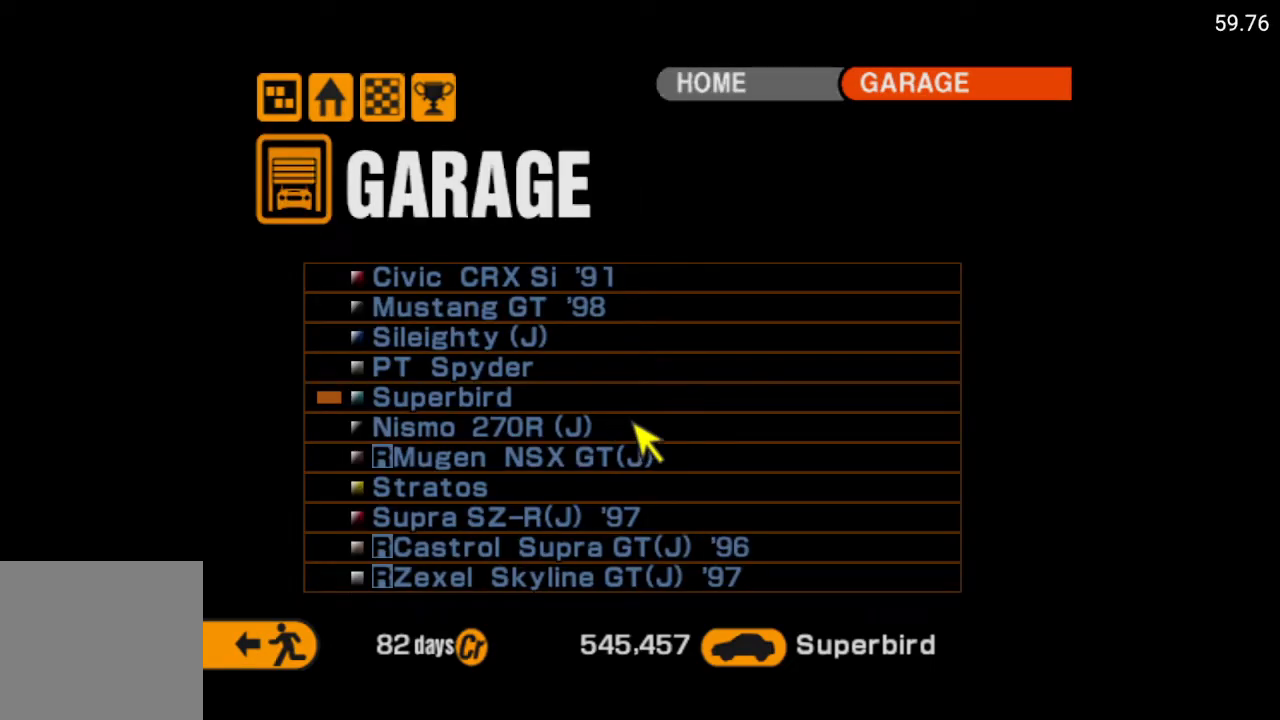
{"buttons": [], "left_stick": "center", "right_stick": "center", "events": []}
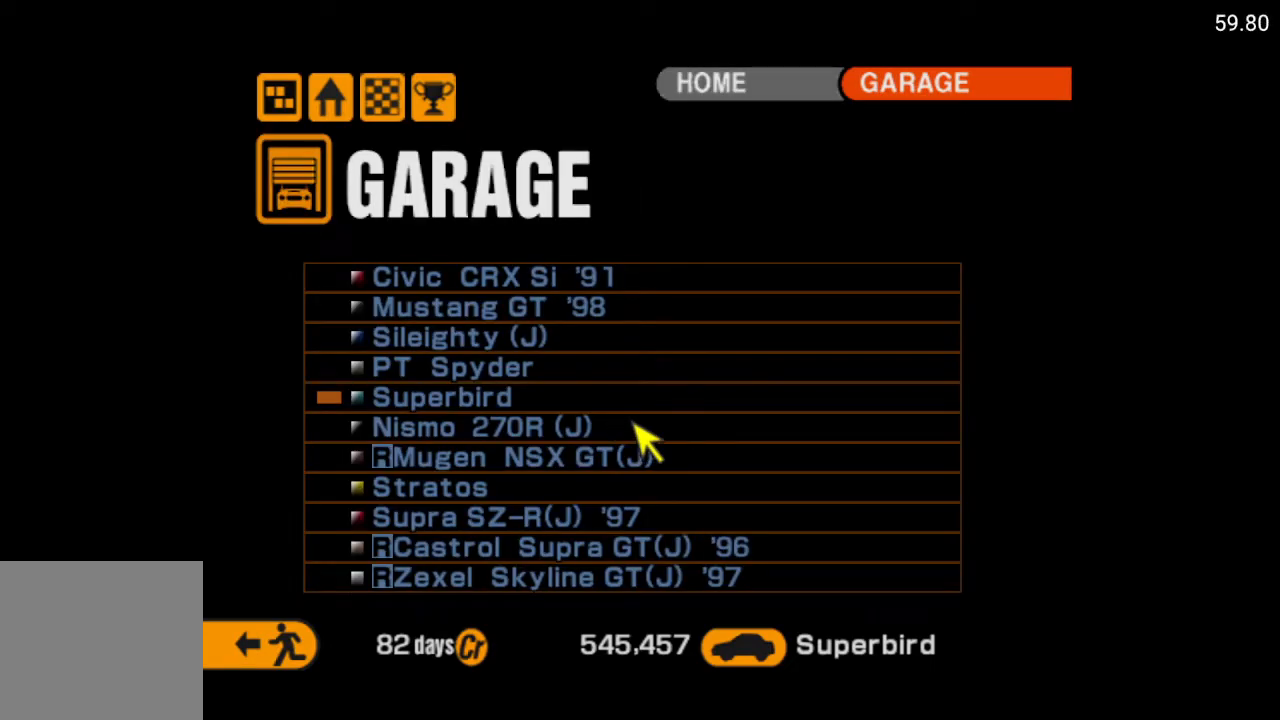
{"buttons": [], "left_stick": "center", "right_stick": "center", "events": []}
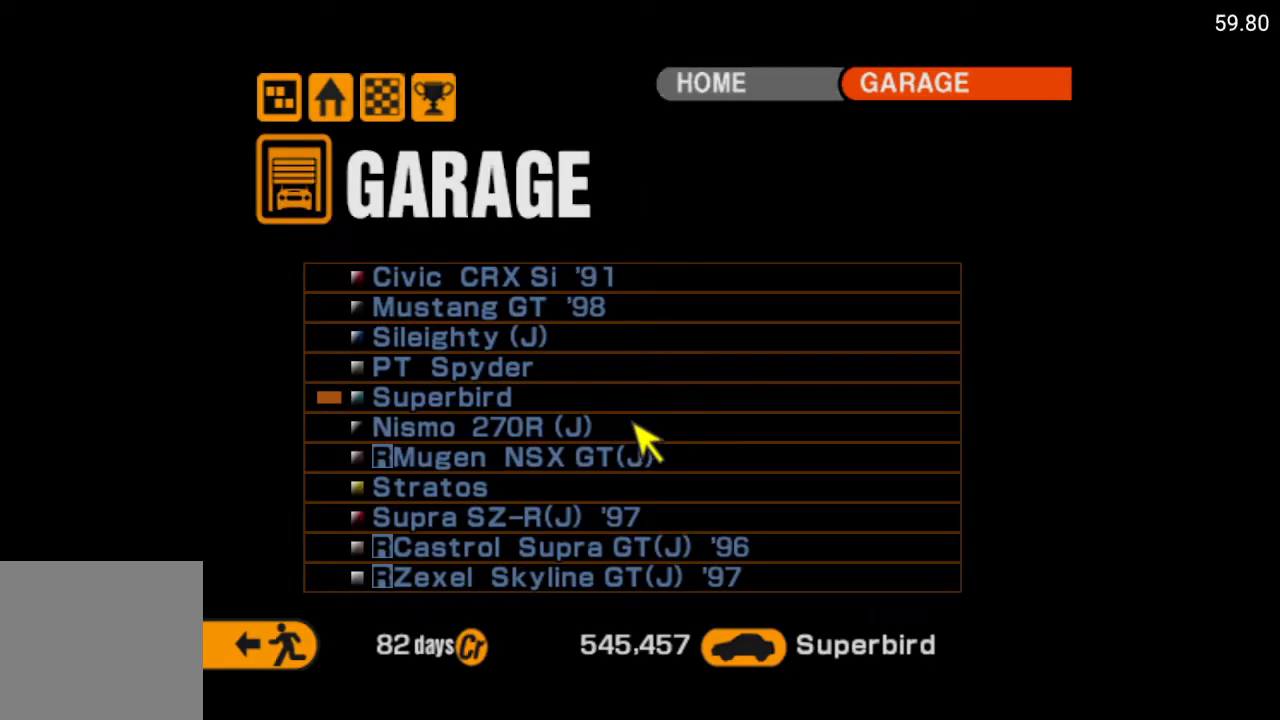
{"buttons": [], "left_stick": "center", "right_stick": "center", "events": []}
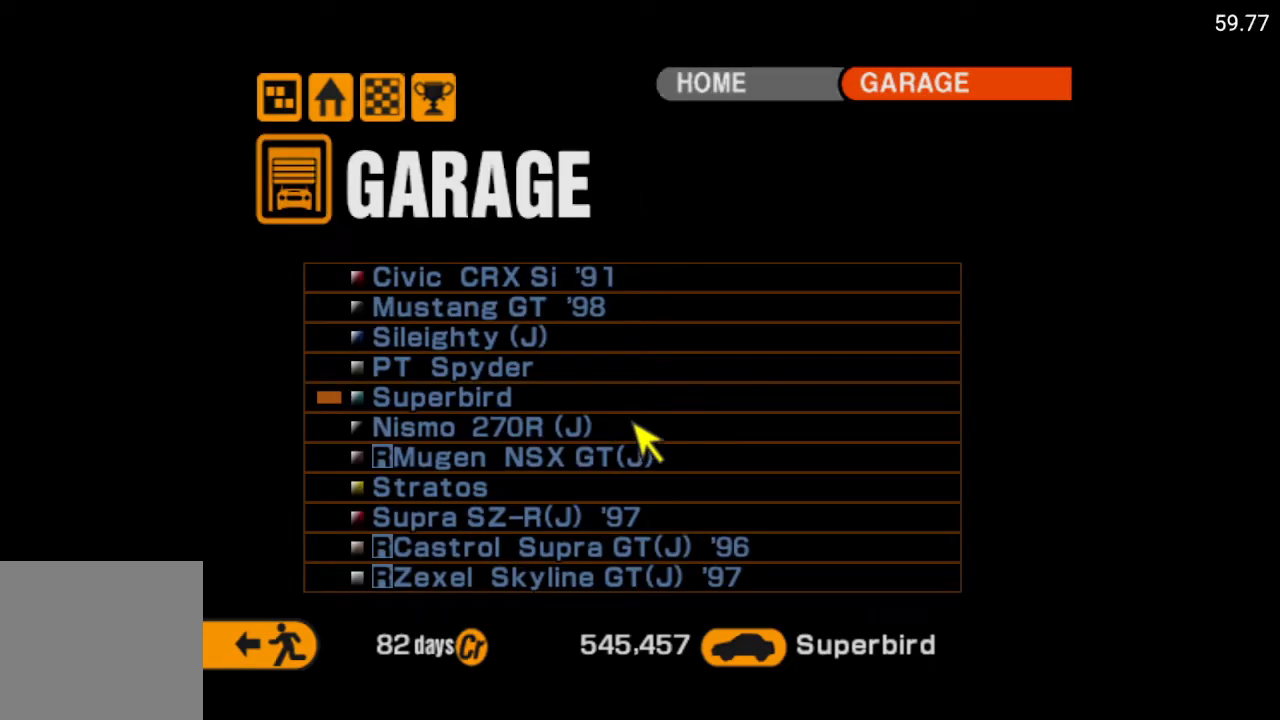
{"buttons": [], "left_stick": "center", "right_stick": "center", "events": []}
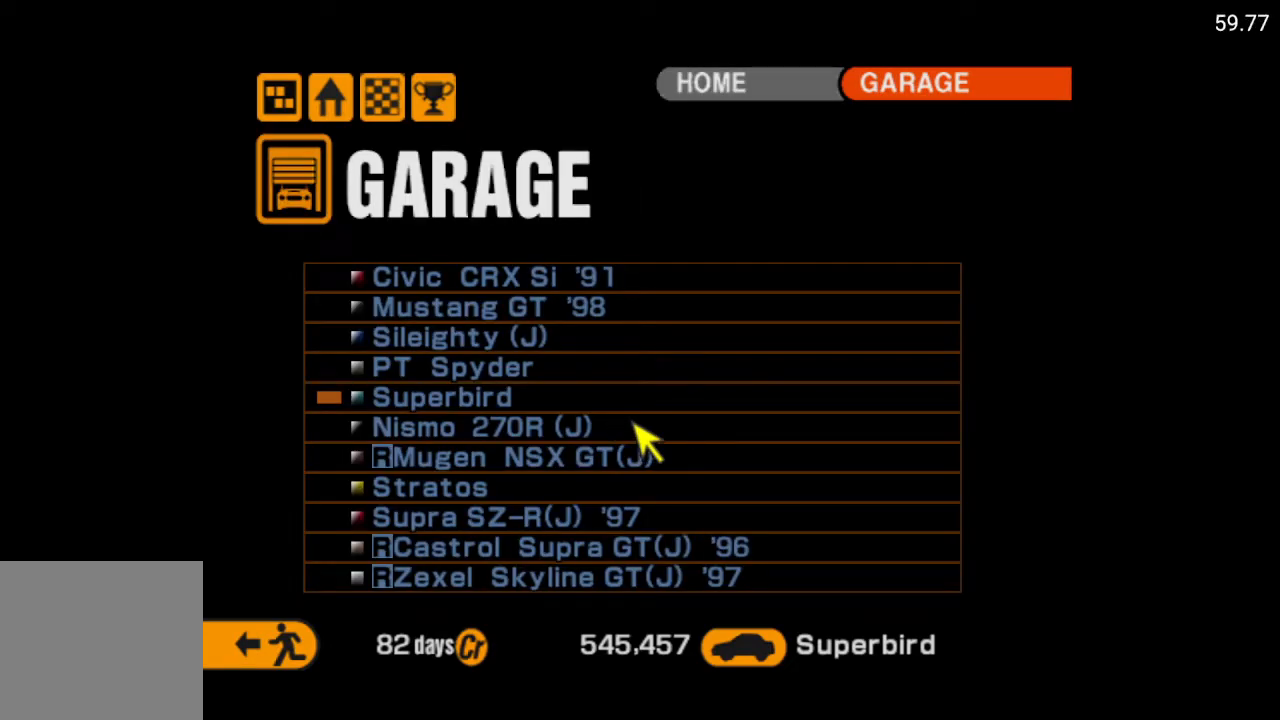
{"buttons": [], "left_stick": "center", "right_stick": "center", "events": [[67, "A", "down"], [233, "A", "up"]]}
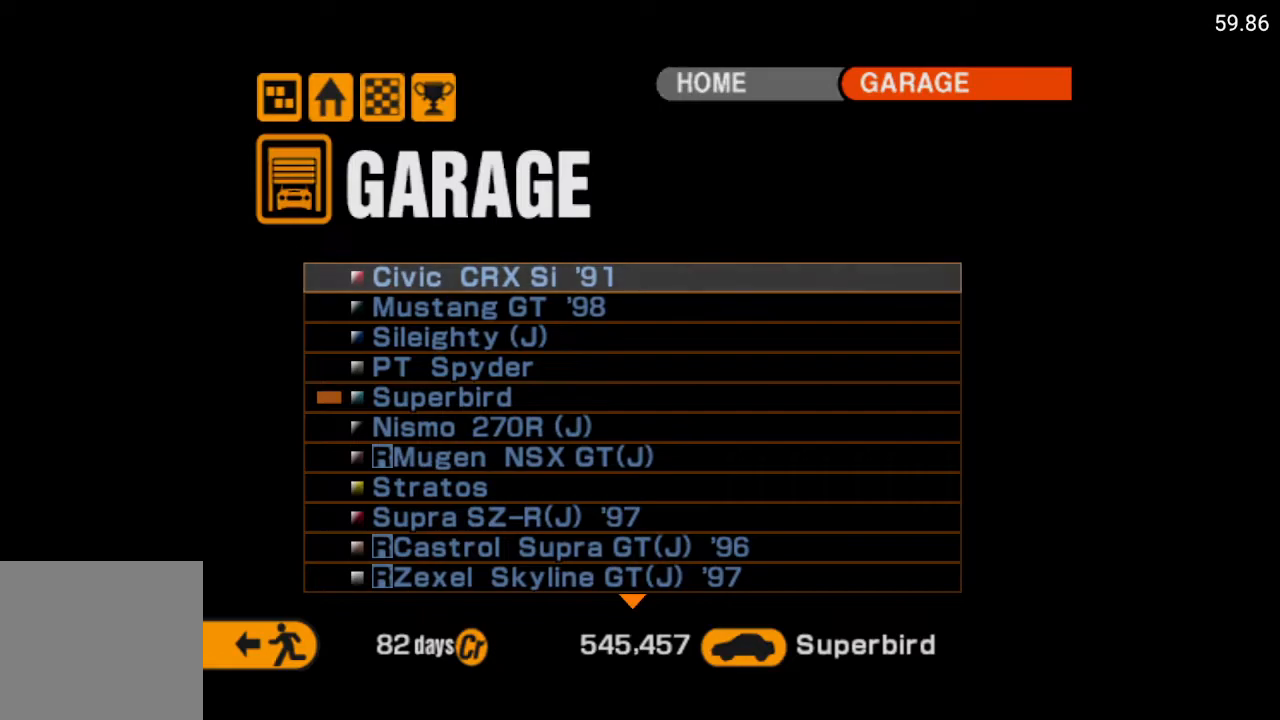
{"buttons": ["DPAD_DOWN"], "left_stick": "center", "right_stick": "center", "events": [[250, "DPAD_DOWN", "down"]]}